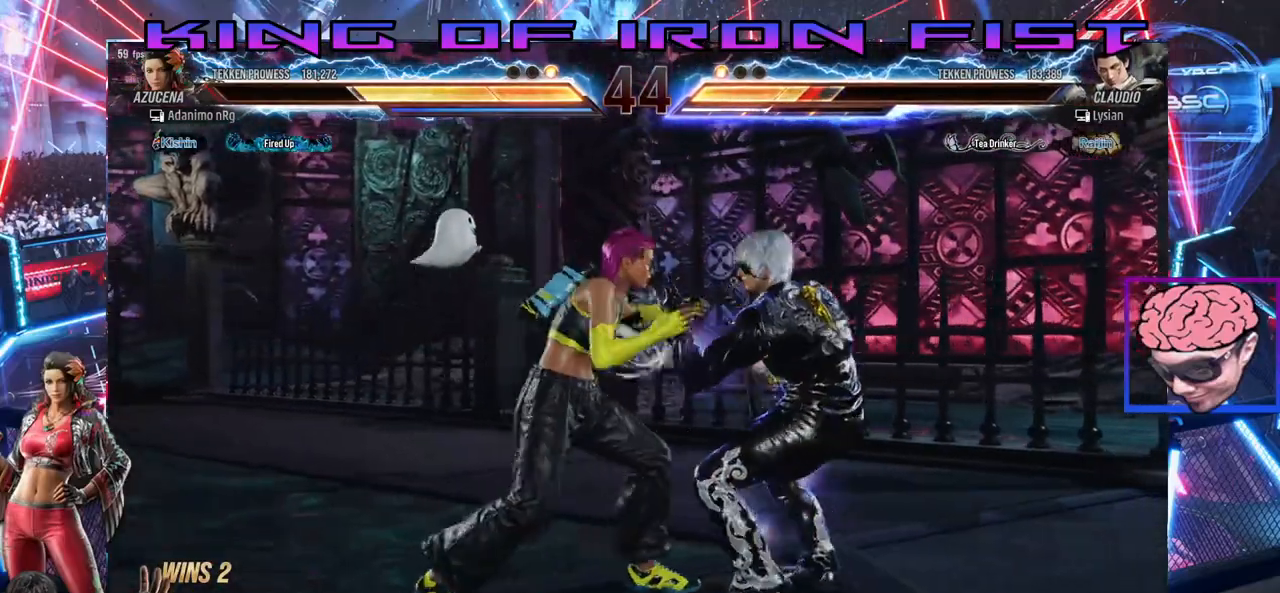
Gameplay with a controller (PlayStation layout); each line is a JSON object with the inputs held at the frame after it. "events" lists button and stick changes between this image and that frame as [ms after this image, input, new state], when the widget could be followed in between. Not read: left_stick.
{"buttons": [], "right_stick": "center", "events": [[400, "DPAD_LEFT", "up"]]}
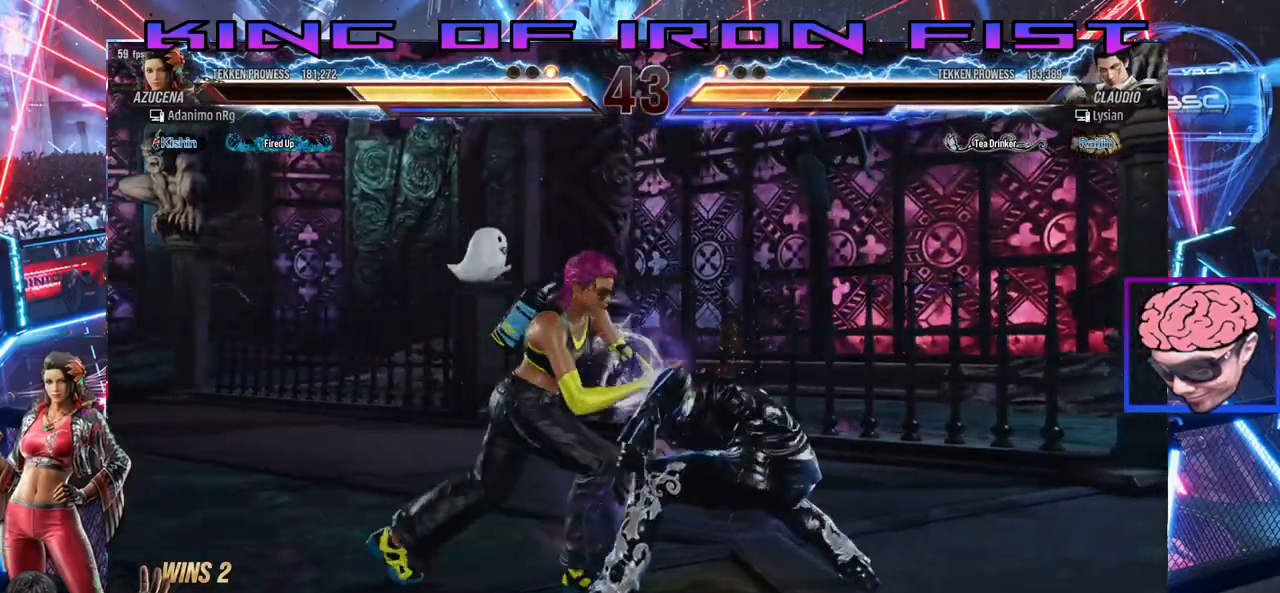
{"buttons": ["SQUARE", "TRIANGLE"], "right_stick": "center", "events": [[217, "SQUARE", "down"], [283, "TRIANGLE", "down"], [350, "SQUARE", "up"], [383, "TRIANGLE", "up"], [450, "SQUARE", "down"], [500, "TRIANGLE", "down"]]}
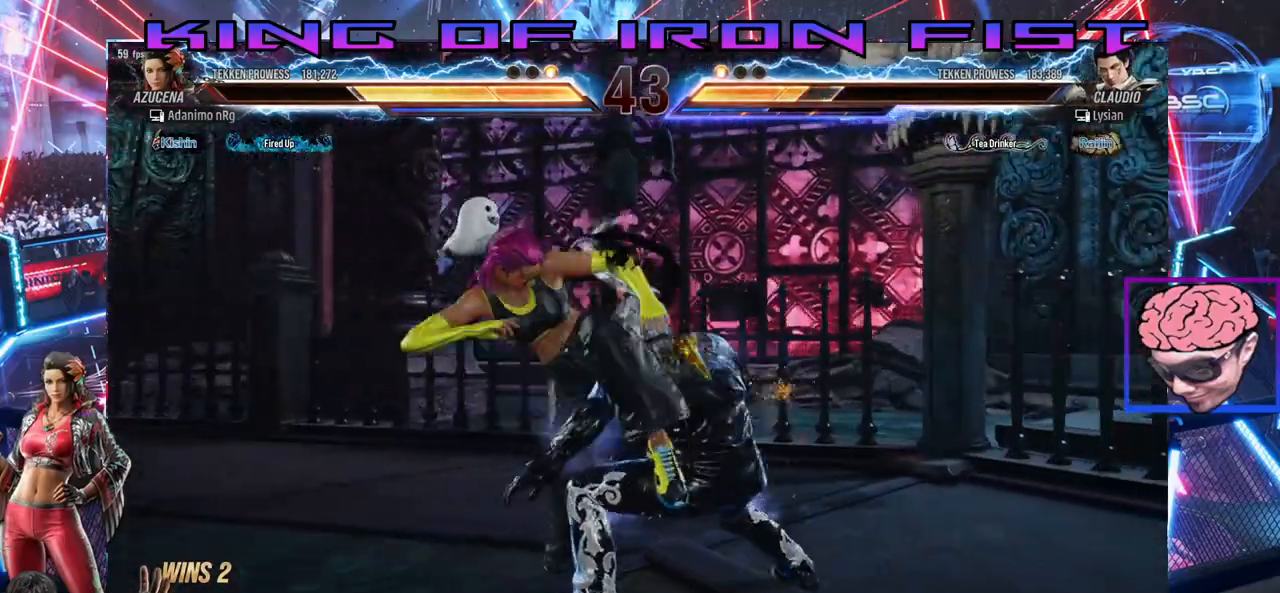
{"buttons": [], "right_stick": "center", "events": [[50, "SQUARE", "up"], [67, "TRIANGLE", "up"], [183, "TRIANGLE", "down"], [283, "TRIANGLE", "up"], [300, "SQUARE", "down"], [450, "SQUARE", "up"]]}
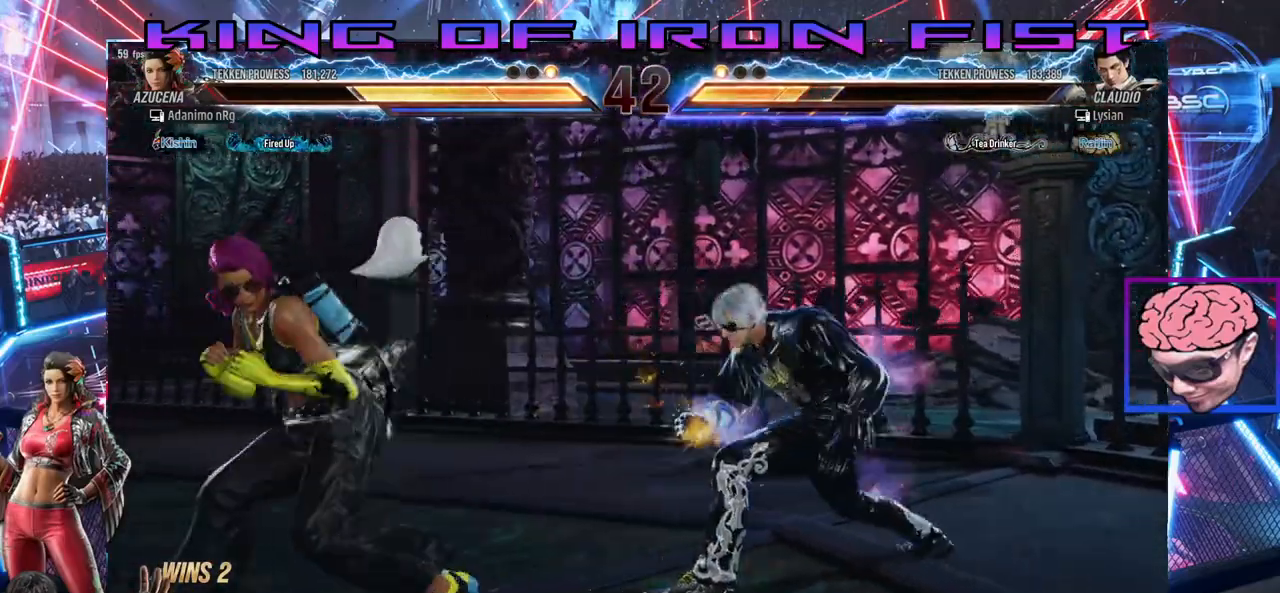
{"buttons": [], "right_stick": "center", "events": []}
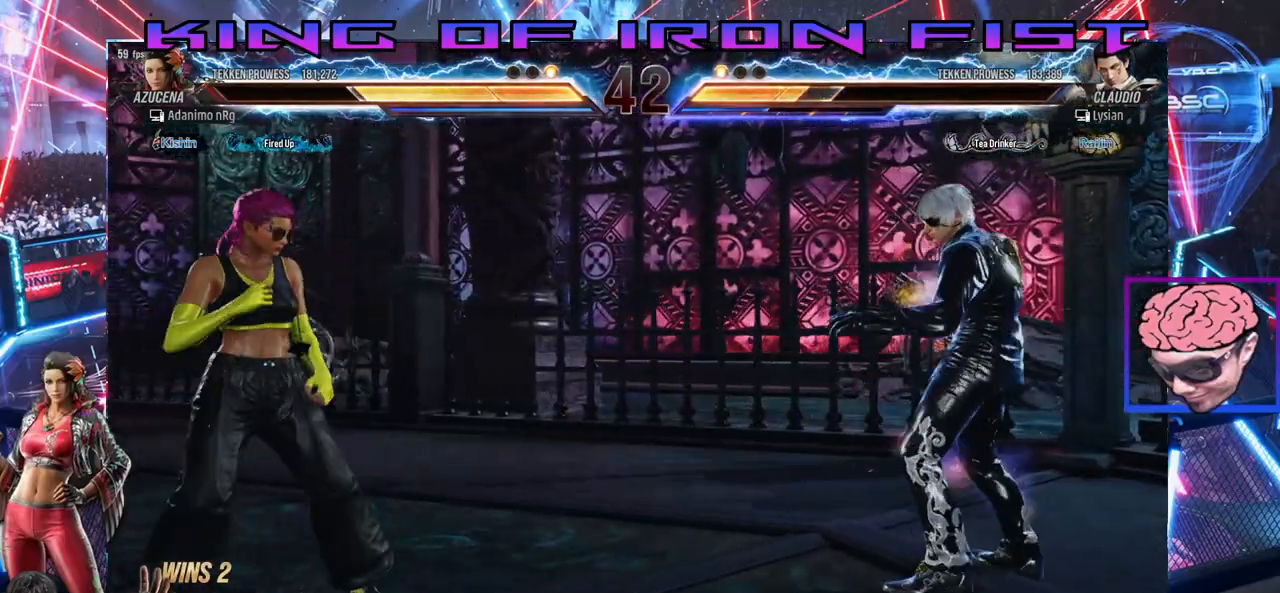
{"buttons": ["DPAD_RIGHT"], "right_stick": "center", "events": [[33, "DPAD_RIGHT", "down"], [300, "SQUARE", "down"], [300, "TRIANGLE", "down"], [467, "SQUARE", "up"], [467, "TRIANGLE", "up"]]}
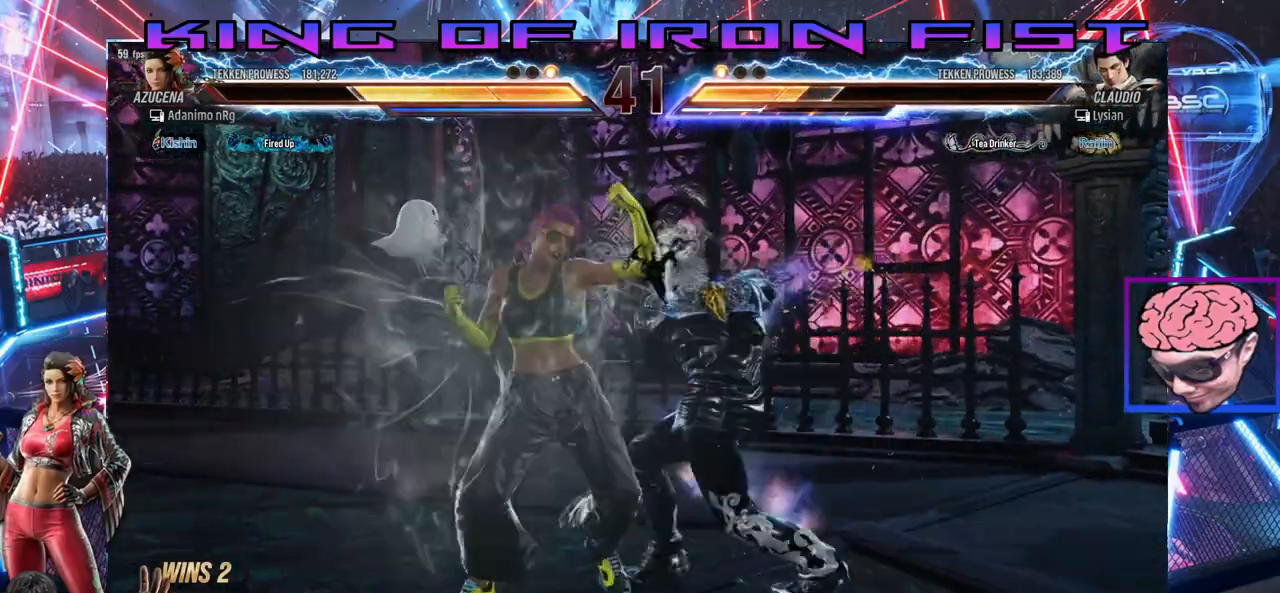
{"buttons": ["DPAD_RIGHT"], "right_stick": "center", "events": []}
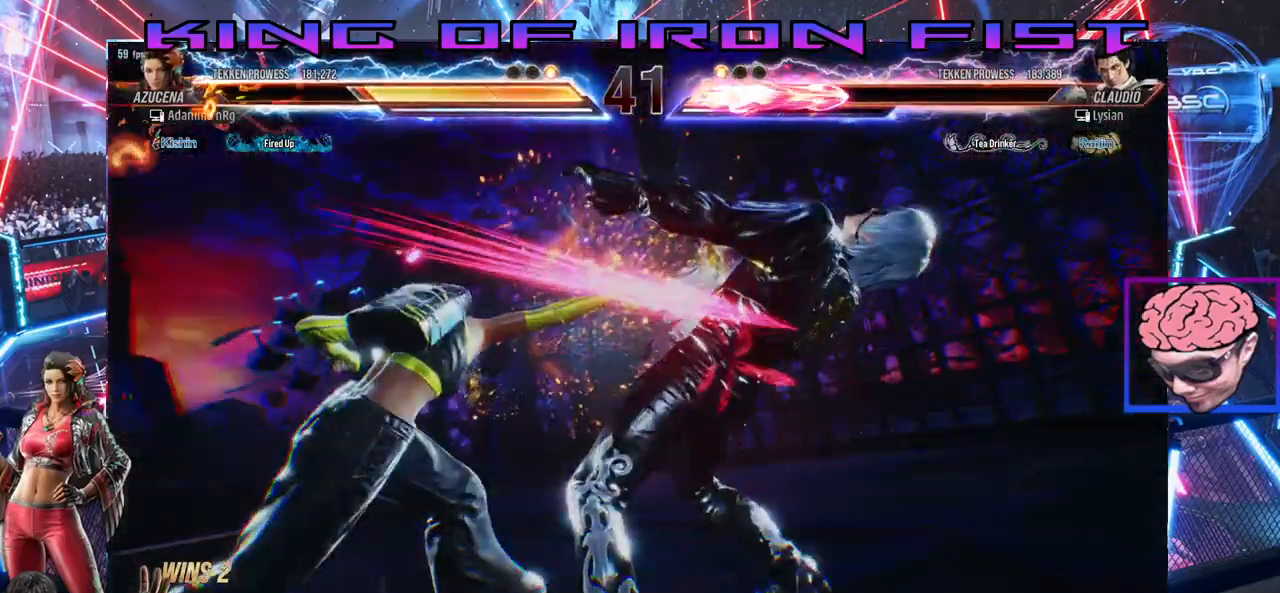
{"buttons": ["DPAD_RIGHT"], "right_stick": "center", "events": []}
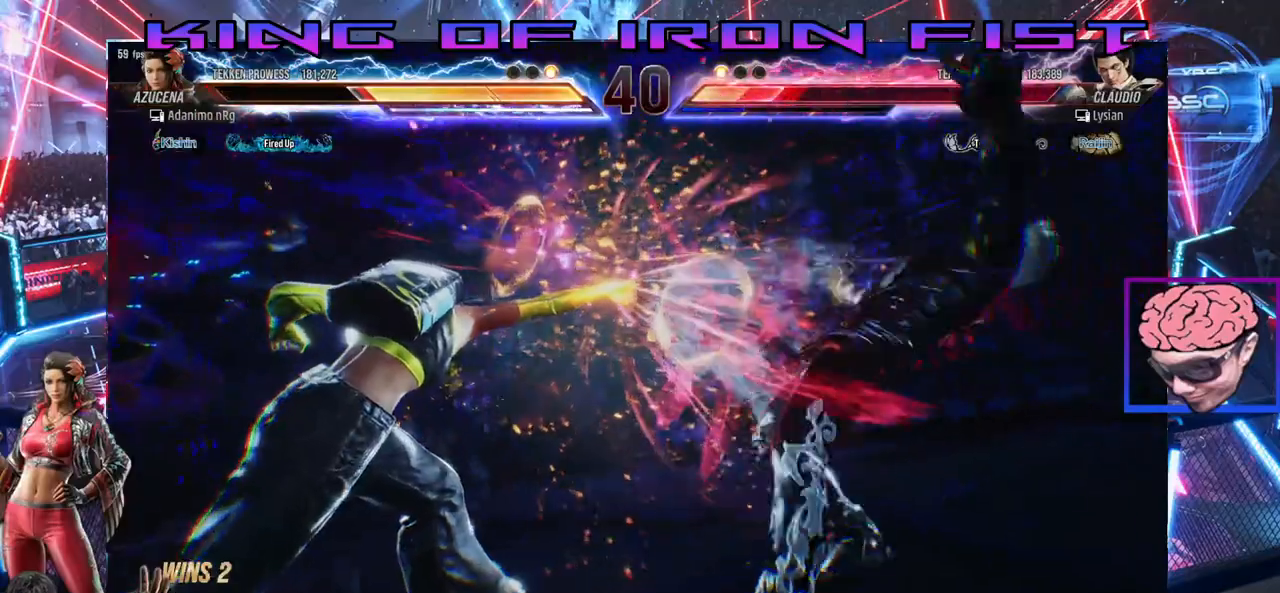
{"buttons": ["DPAD_RIGHT"], "right_stick": "center", "events": []}
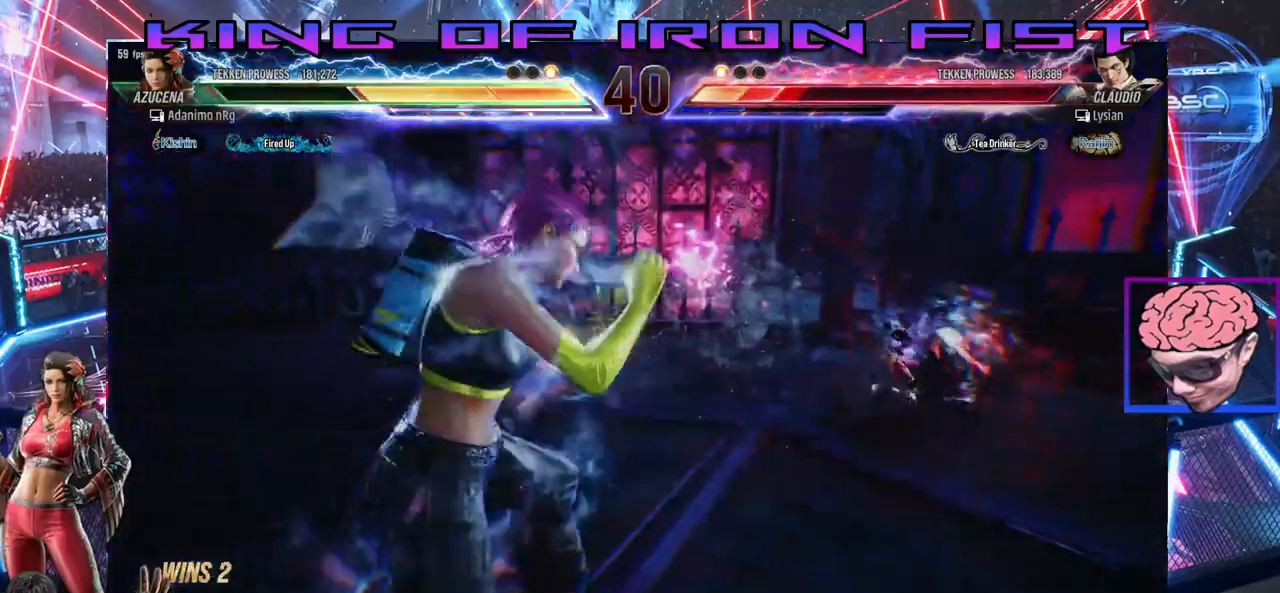
{"buttons": ["CROSS", "DPAD_LEFT"], "right_stick": "center", "events": [[133, "DPAD_RIGHT", "up"], [400, "DPAD_LEFT", "down"], [450, "CROSS", "down"]]}
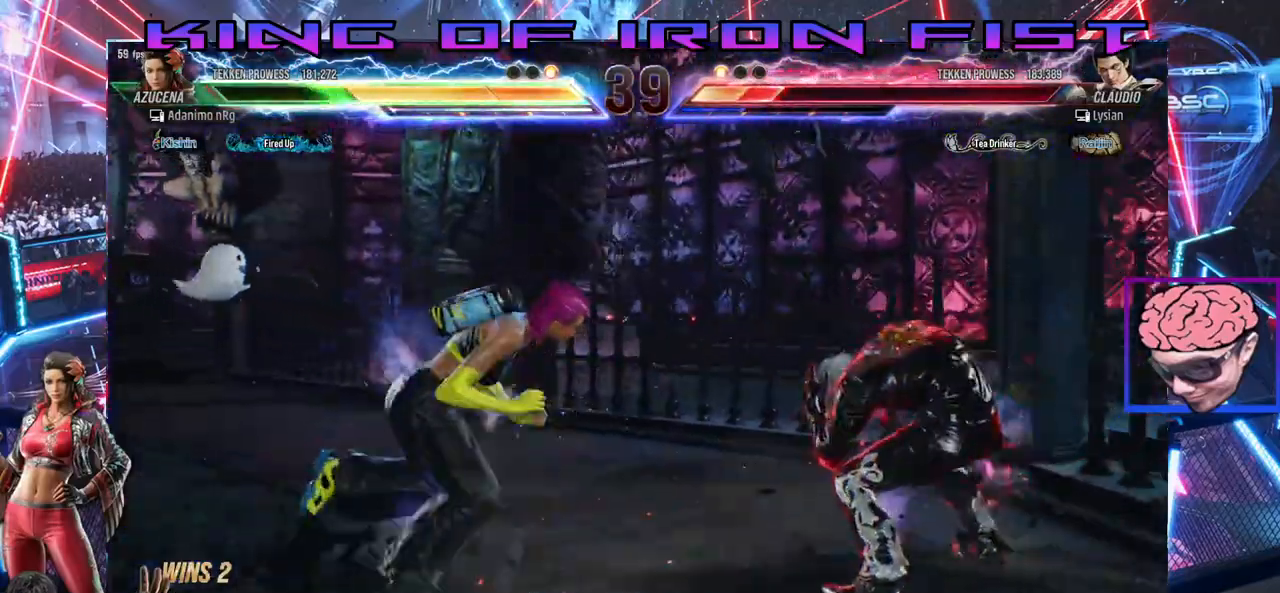
{"buttons": [], "right_stick": "center", "events": [[17, "CROSS", "up"], [83, "CROSS", "down"], [150, "CROSS", "up"], [217, "CROSS", "down"], [400, "DPAD_LEFT", "up"], [433, "CROSS", "up"]]}
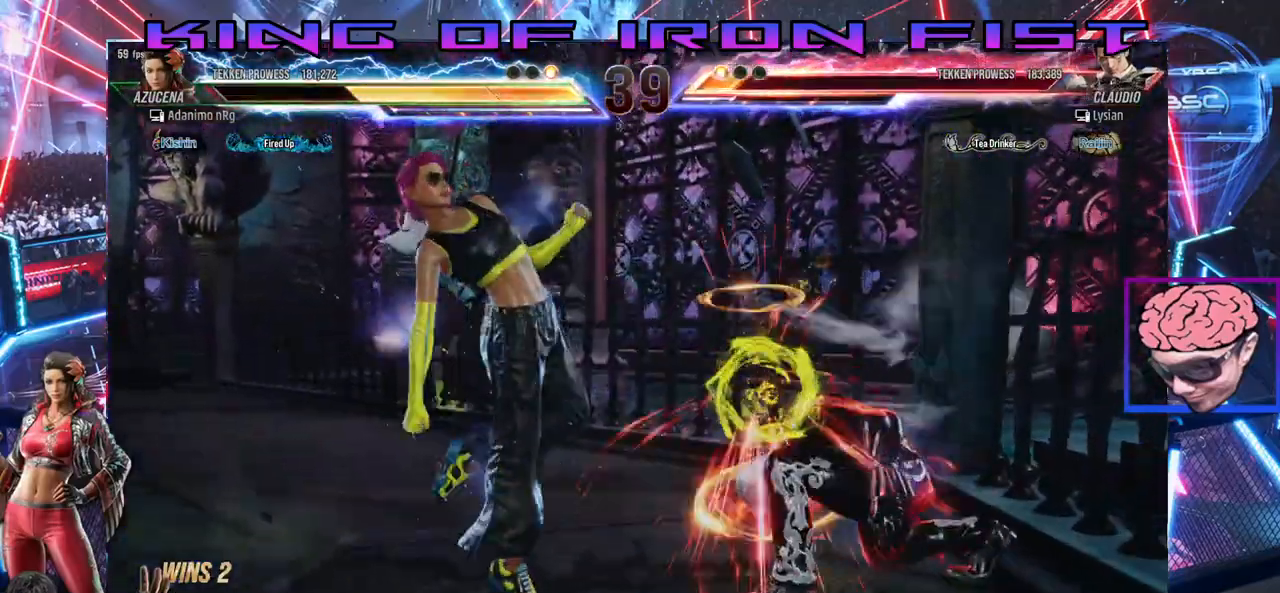
{"buttons": ["SQUARE", "DPAD_DOWN", "DPAD_RIGHT"], "right_stick": "center", "events": [[333, "DPAD_DOWN", "down"], [333, "DPAD_RIGHT", "down"], [400, "SQUARE", "down"]]}
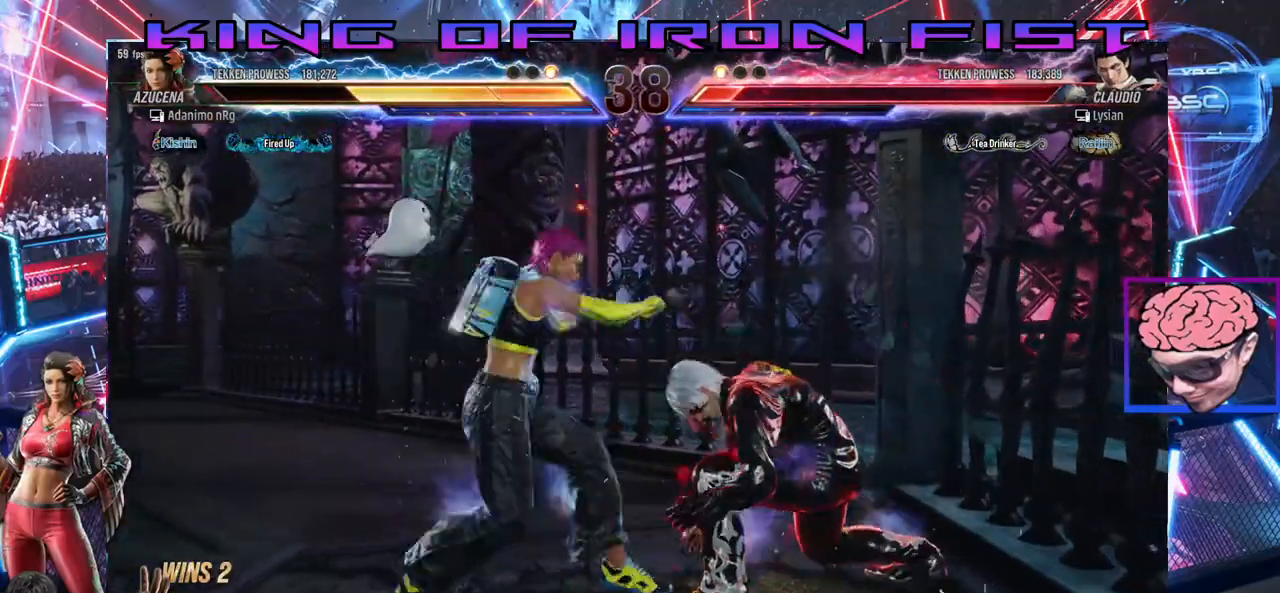
{"buttons": ["CROSS", "DPAD_DOWN", "DPAD_LEFT"], "right_stick": "center", "events": [[150, "DPAD_DOWN", "up"], [167, "DPAD_RIGHT", "up"], [167, "SQUARE", "up"], [383, "DPAD_DOWN", "down"], [400, "DPAD_LEFT", "down"], [450, "CROSS", "down"]]}
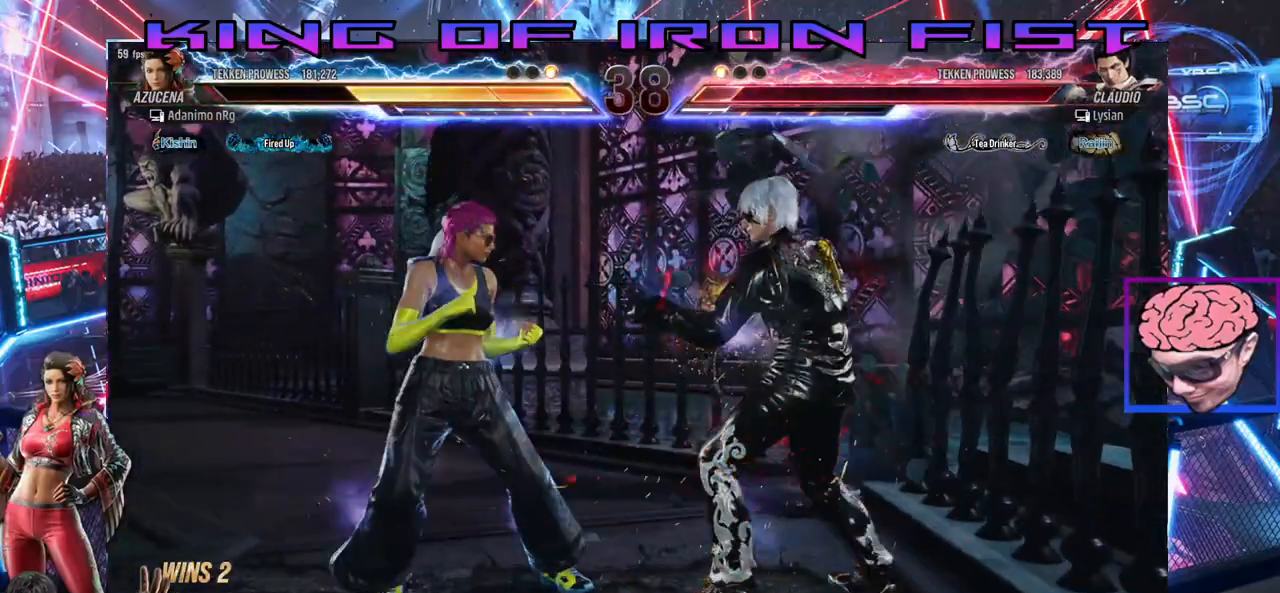
{"buttons": ["DPAD_DOWN", "DPAD_LEFT"], "right_stick": "center", "events": [[17, "CROSS", "up"], [67, "CROSS", "down"], [150, "CROSS", "up"], [183, "CROSS", "down"], [333, "CROSS", "up"]]}
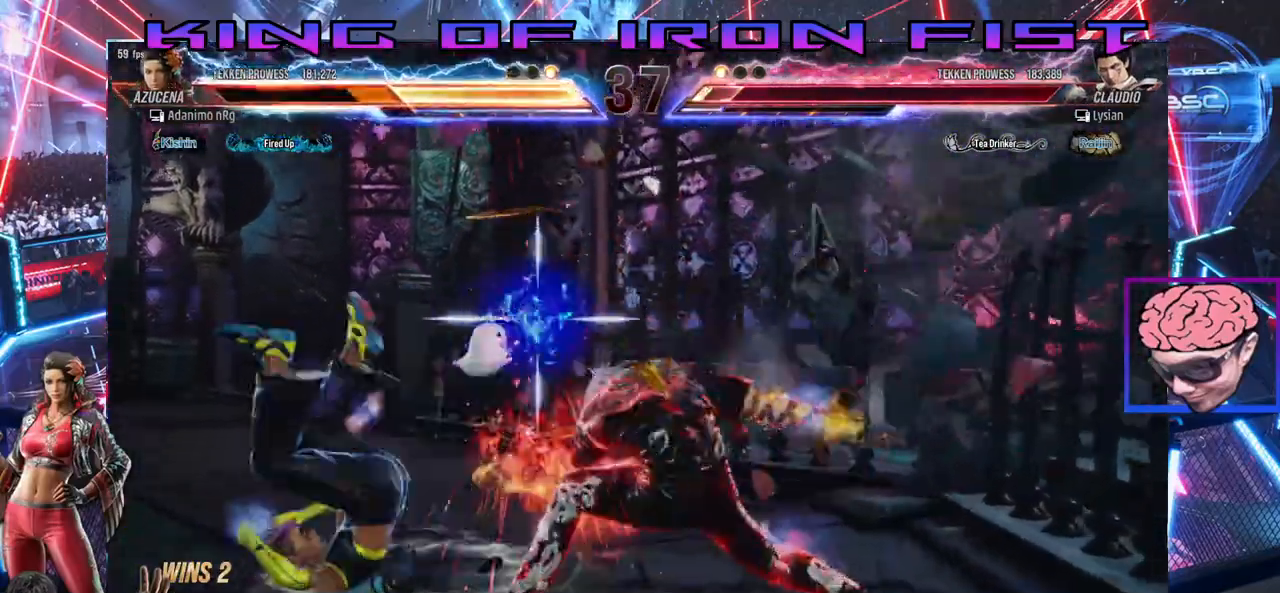
{"buttons": [], "right_stick": "center", "events": [[117, "DPAD_DOWN", "up"], [250, "DPAD_LEFT", "up"]]}
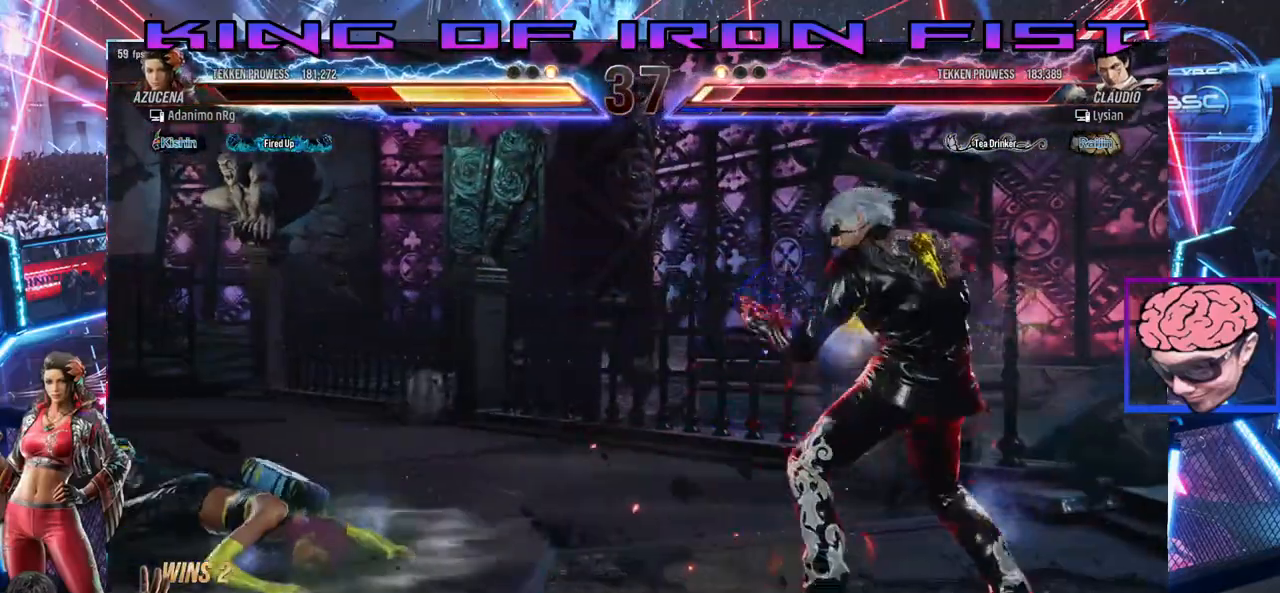
{"buttons": [], "right_stick": "center", "events": []}
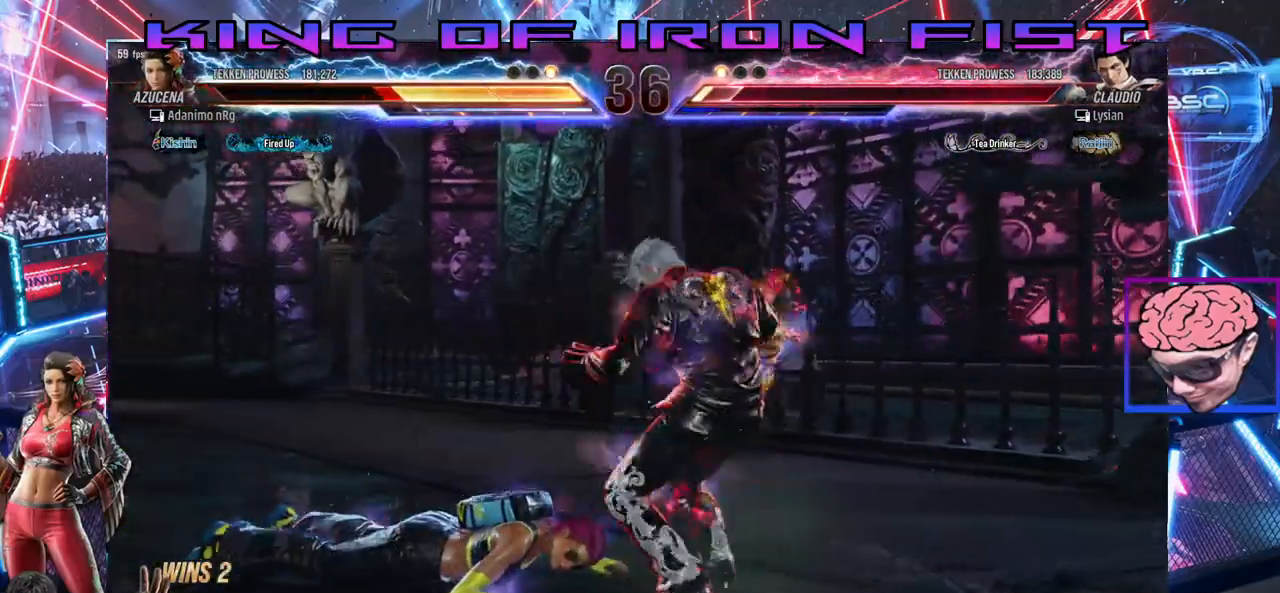
{"buttons": ["DPAD_DOWN"], "right_stick": "center", "events": [[400, "DPAD_DOWN", "down"]]}
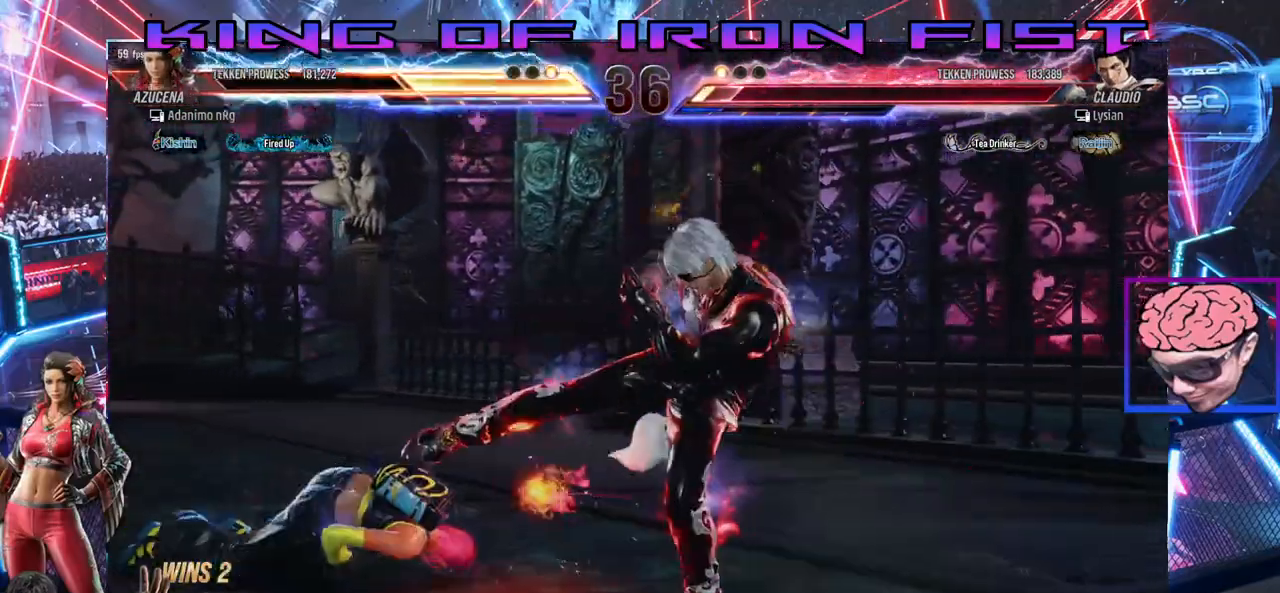
{"buttons": [], "right_stick": "center", "events": [[100, "DPAD_DOWN", "up"], [350, "DPAD_UP", "down"], [483, "DPAD_UP", "up"]]}
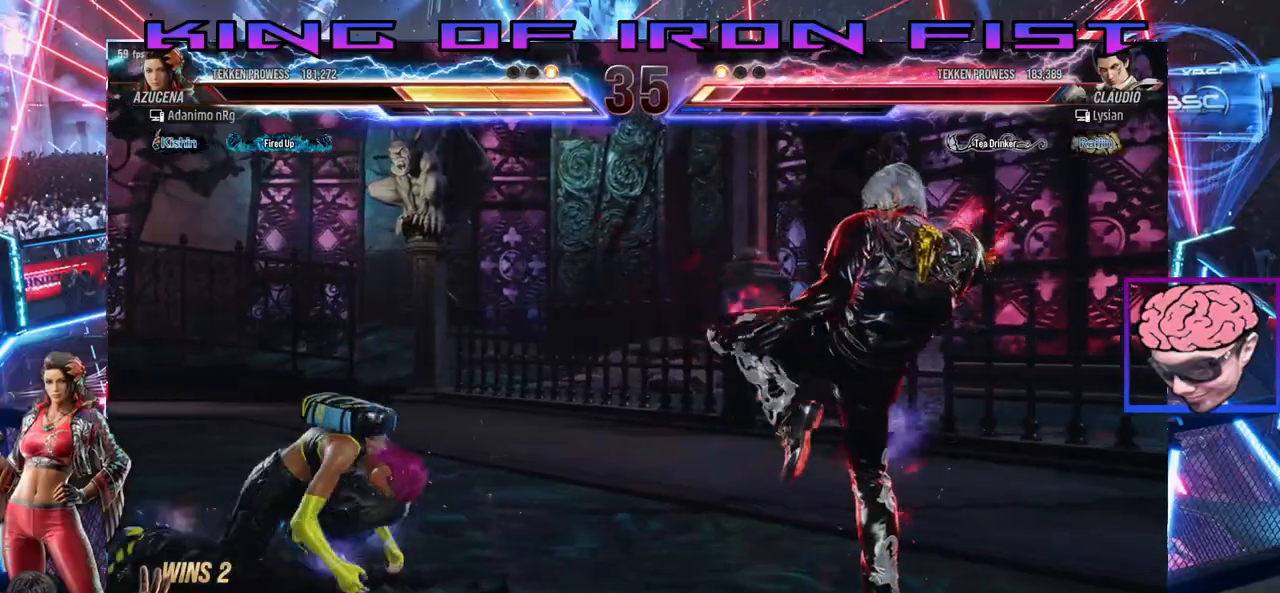
{"buttons": [], "right_stick": "center", "events": [[33, "CIRCLE", "down"], [417, "CIRCLE", "up"]]}
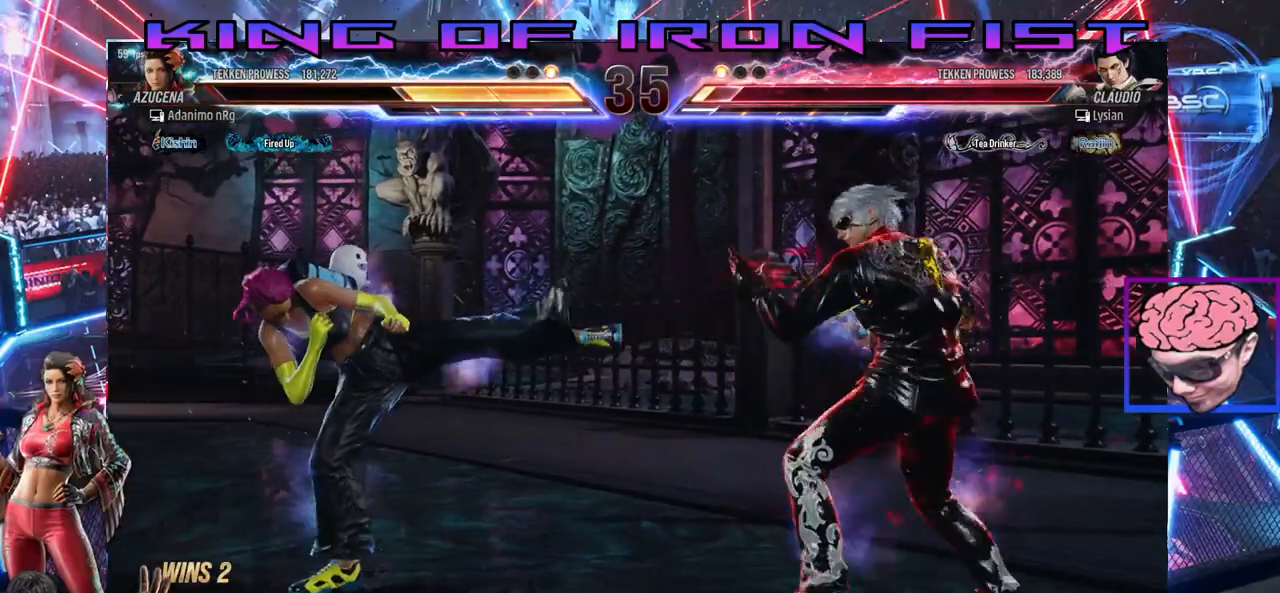
{"buttons": ["DPAD_LEFT"], "right_stick": "center", "events": [[183, "DPAD_LEFT", "down"], [367, "DPAD_LEFT", "up"], [400, "DPAD_LEFT", "down"]]}
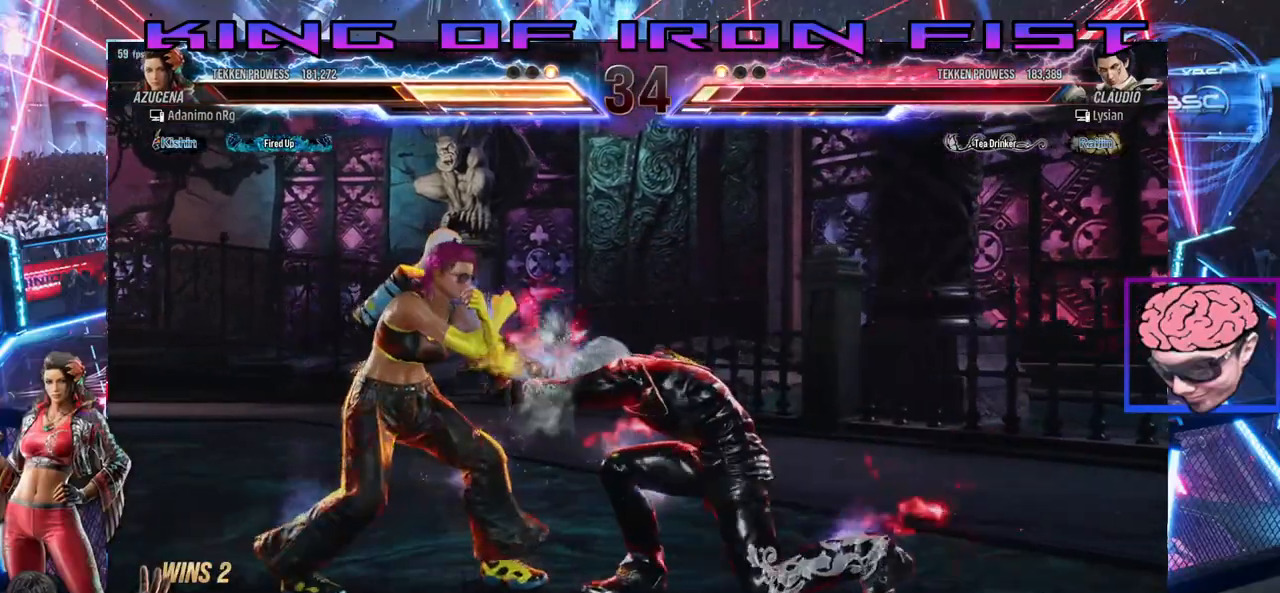
{"buttons": [], "right_stick": "center", "events": [[400, "DPAD_LEFT", "up"]]}
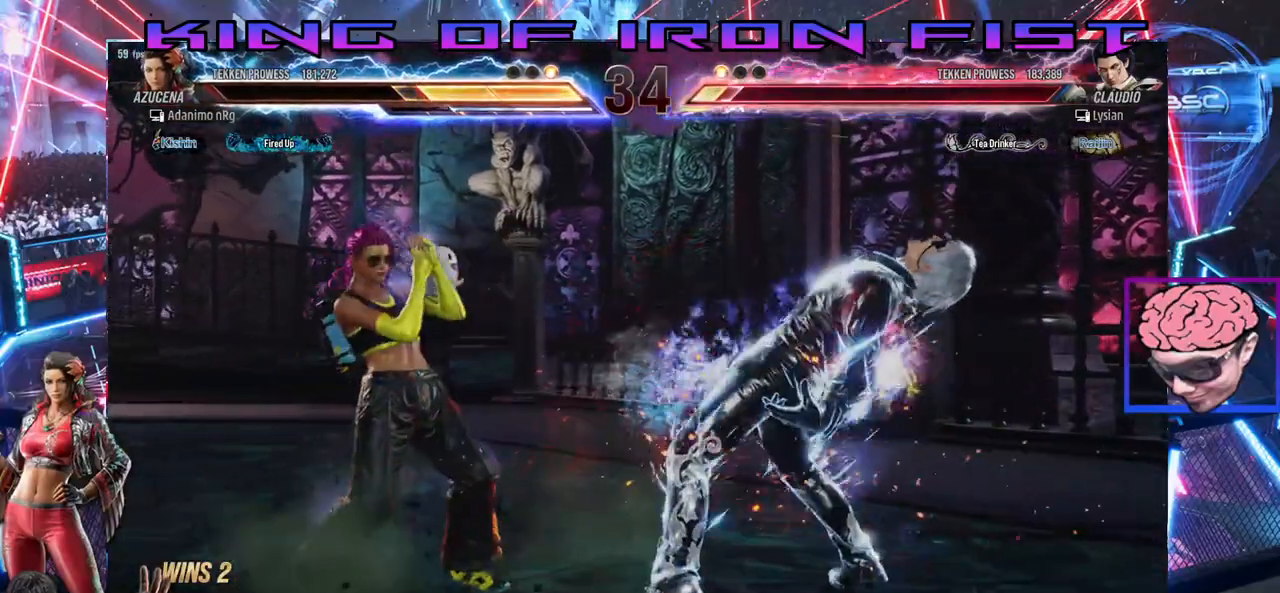
{"buttons": ["DPAD_RIGHT"], "right_stick": "center", "events": [[17, "DPAD_RIGHT", "down"], [167, "CROSS", "down"], [167, "TRIANGLE", "down"], [283, "CROSS", "up"], [283, "TRIANGLE", "up"]]}
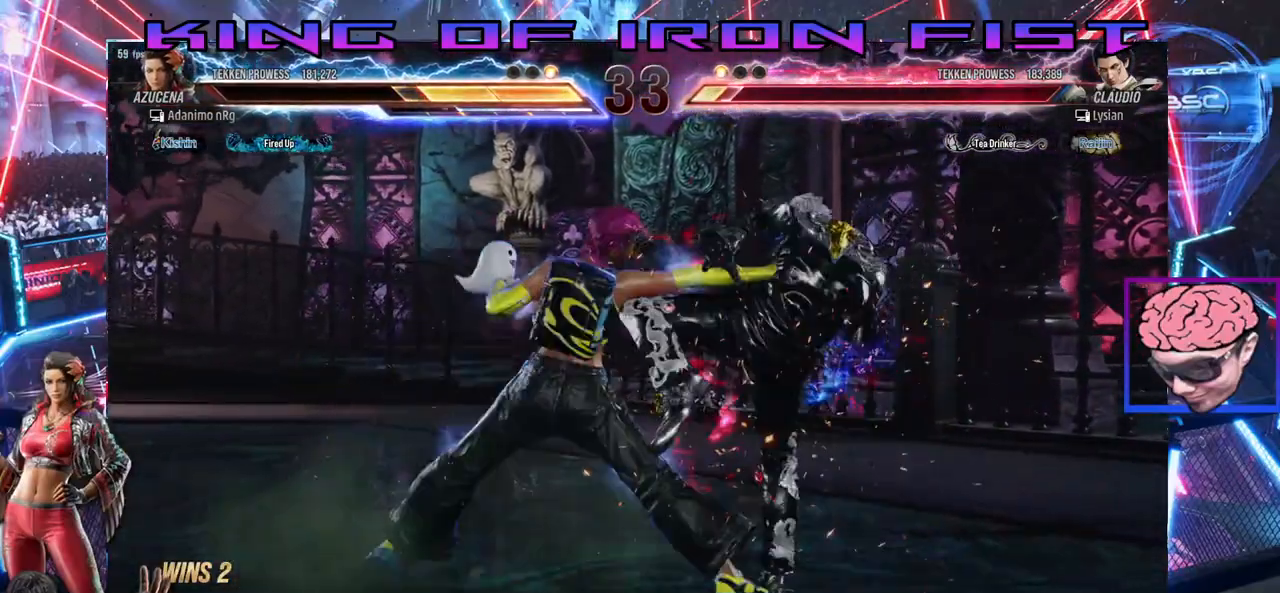
{"buttons": [], "right_stick": "center", "events": [[100, "DPAD_RIGHT", "up"]]}
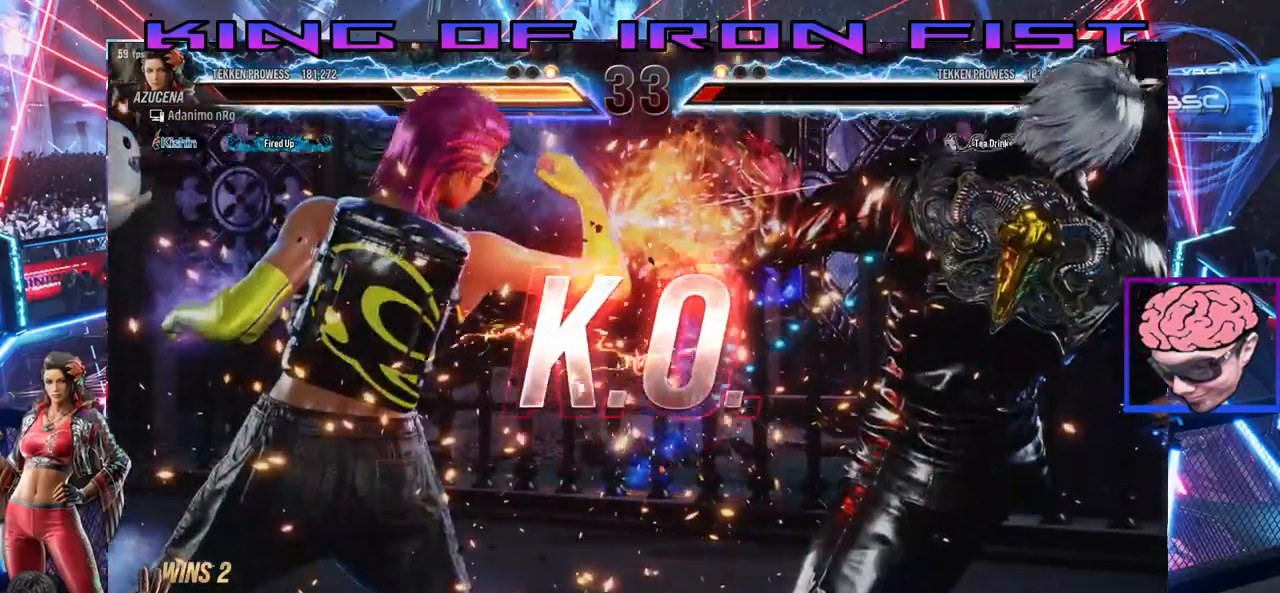
{"buttons": [], "right_stick": "center", "events": []}
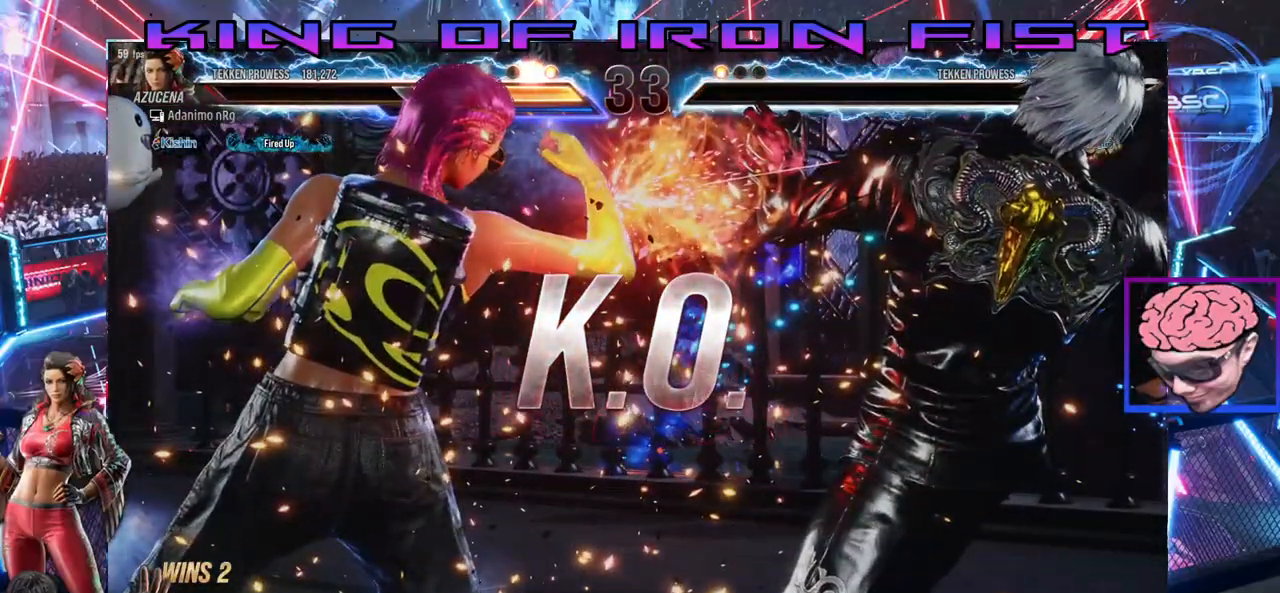
{"buttons": [], "right_stick": "center", "events": []}
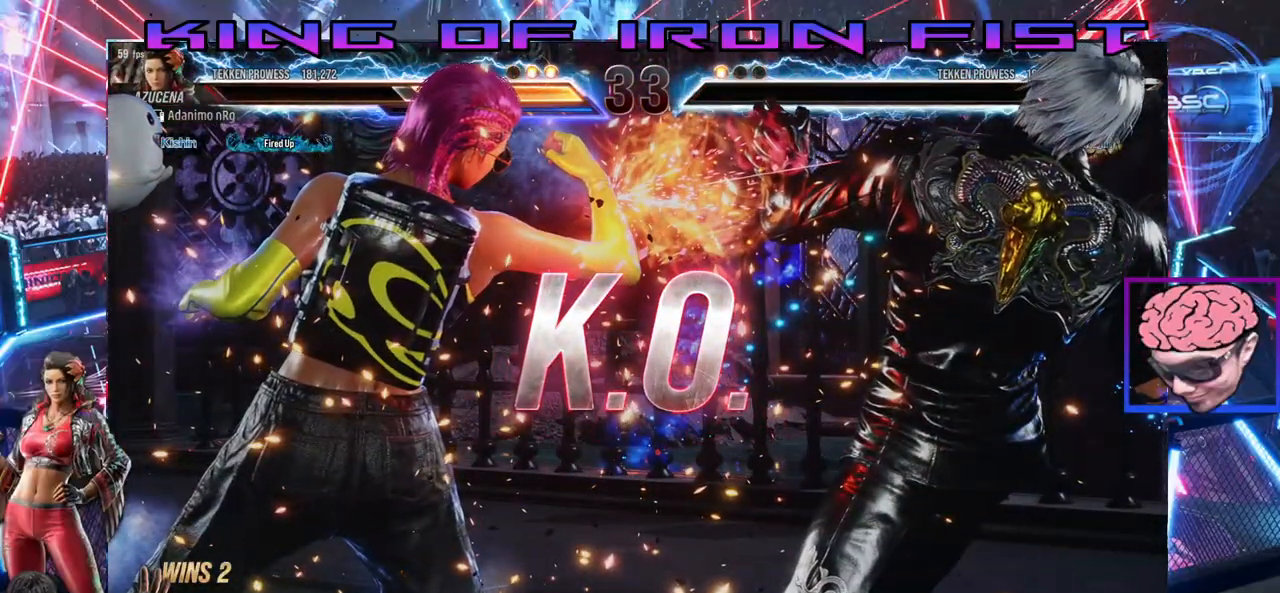
{"buttons": [], "right_stick": "center", "events": []}
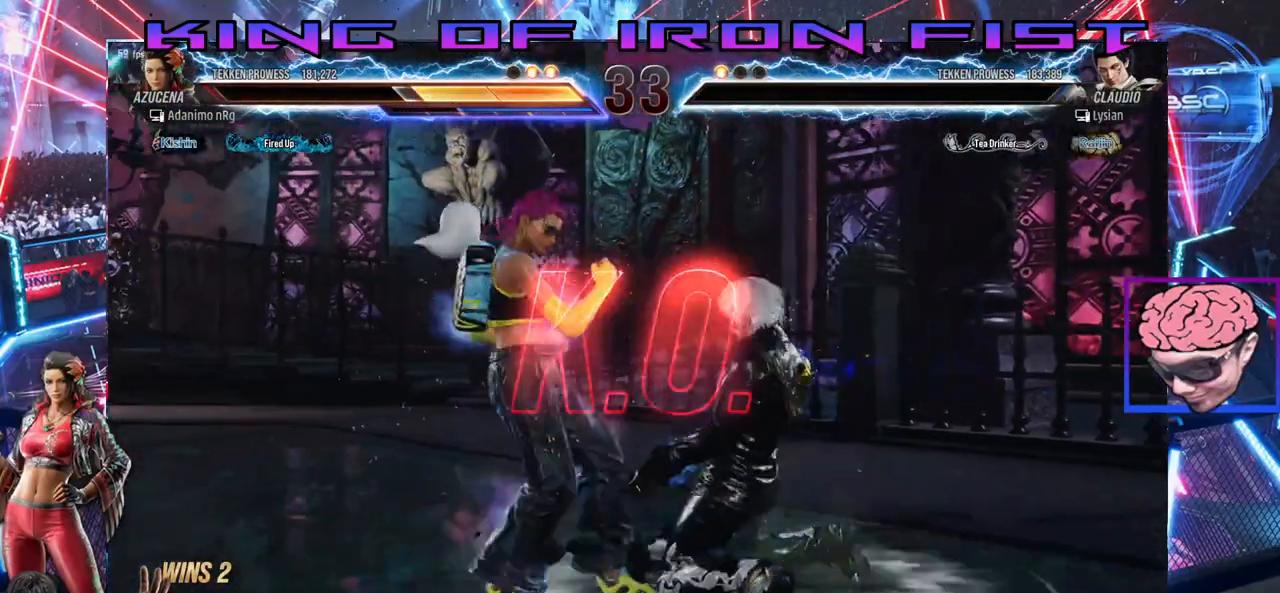
{"buttons": [], "right_stick": "center", "events": []}